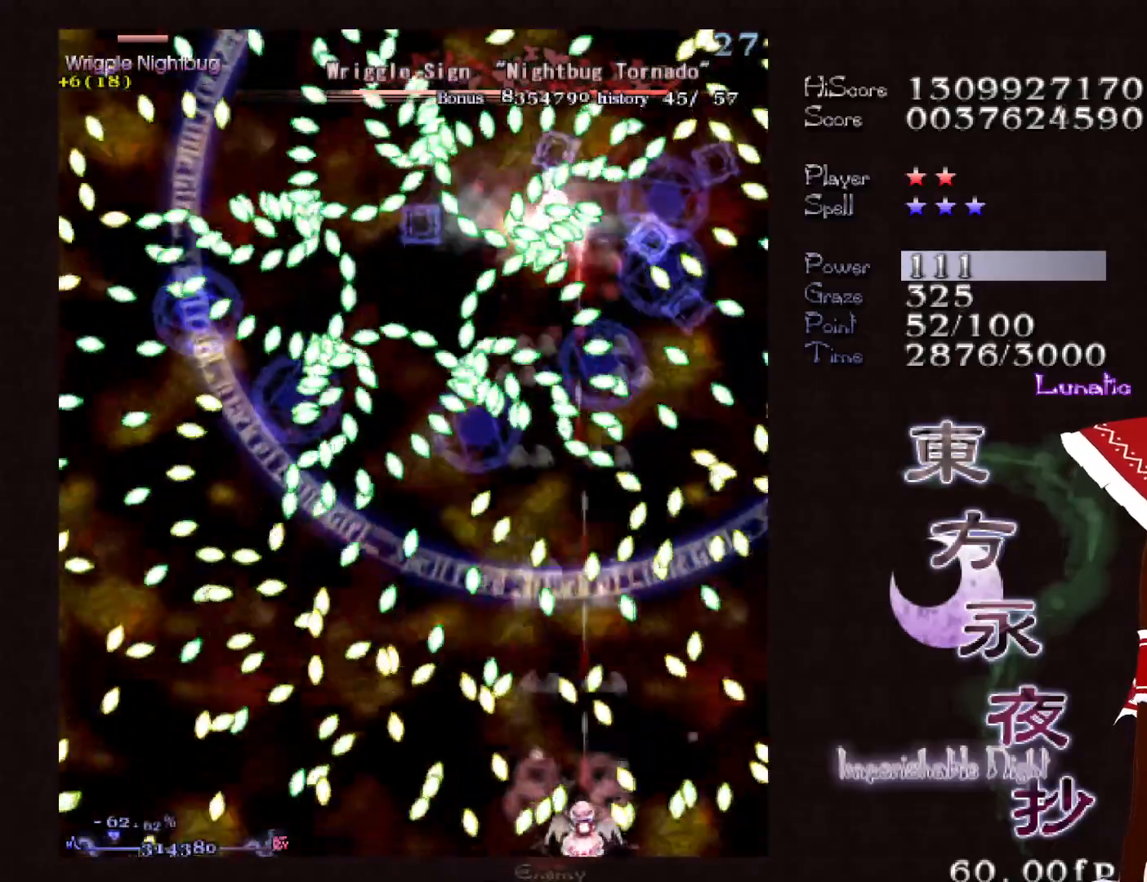
Gameplay with keyboard; each line is a JSON object with the keys held at the frame after it. "events" lists presses ("down") and releases ("up") of "c", "ctrl", "down", "left", "right", "shift", "up", "x" and "z" between this image and that frame as [ms after this image, input, new state], when the widget could be followed in between. No other keys are recorded. Mouse input is not recorded.
{"keys": ["shift"], "events": [[100, "up", "down"], [200, "up", "up"], [333, "up", "down"], [383, "up", "up"]]}
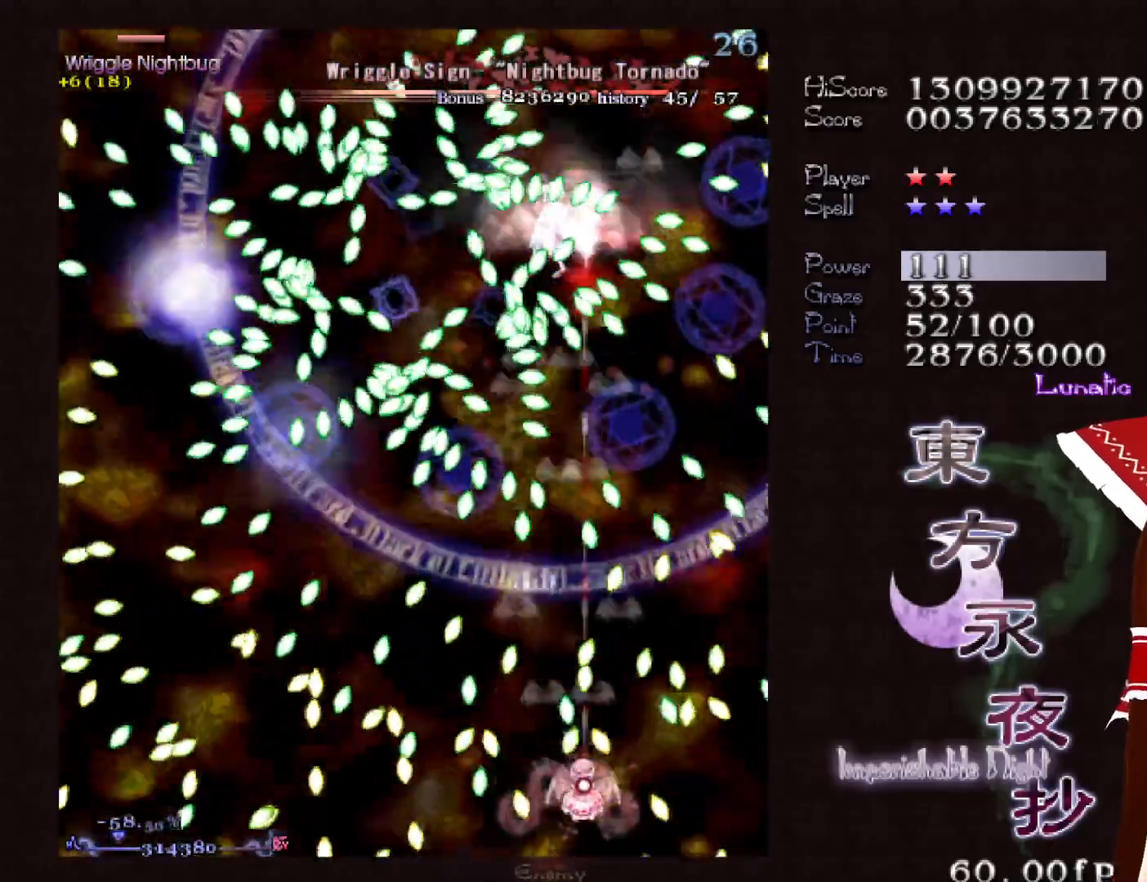
{"keys": ["down", "right", "shift"], "events": [[67, "down", "down"], [267, "right", "down"], [350, "right", "up"], [450, "right", "down"]]}
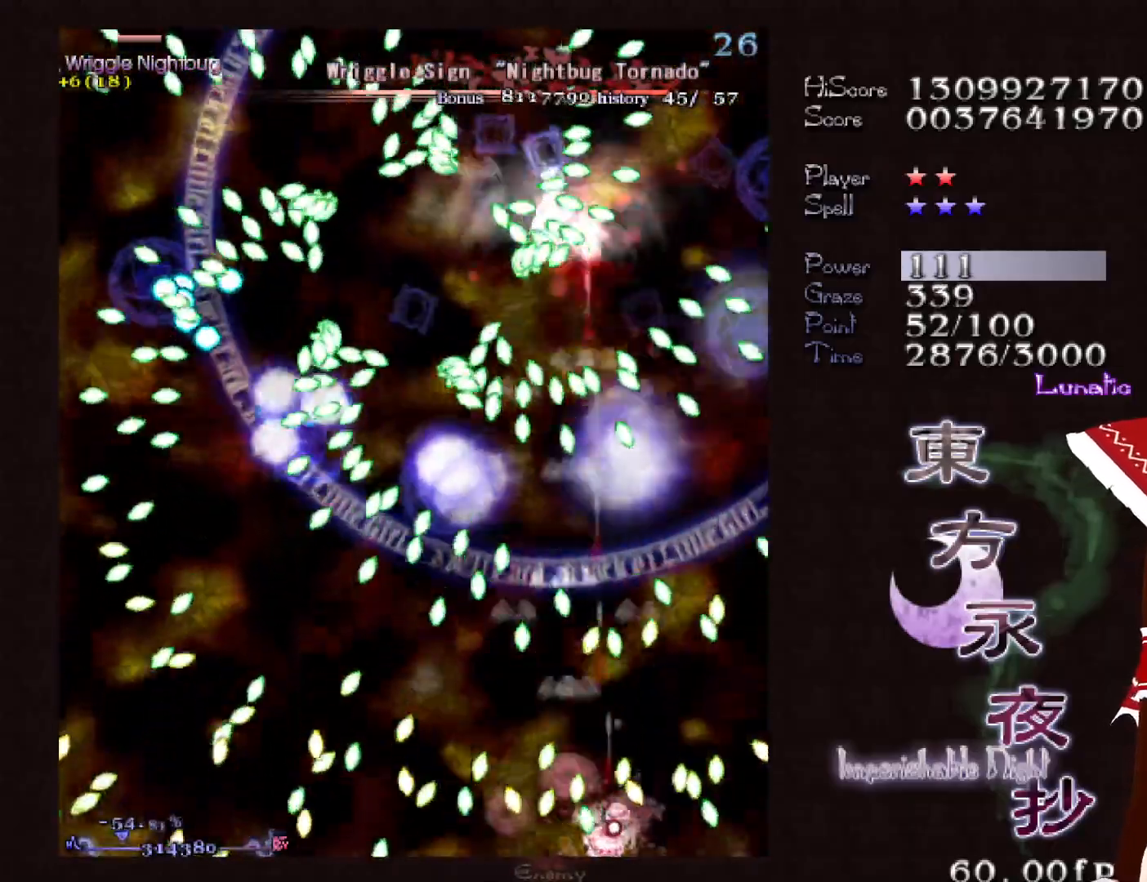
{"keys": ["shift"], "events": [[50, "right", "up"], [133, "left", "down"], [367, "down", "up"], [367, "left", "up"]]}
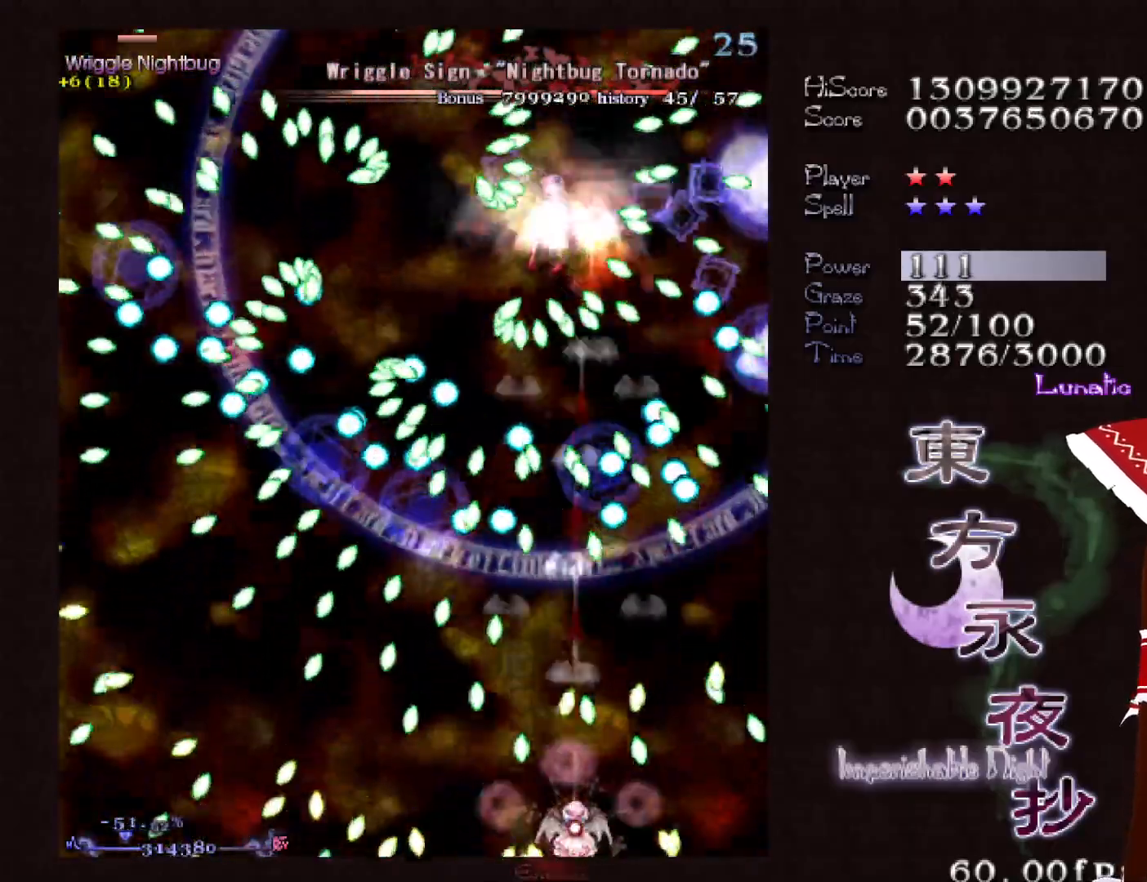
{"keys": ["shift", "up"], "events": [[200, "up", "down"], [250, "up", "up"], [333, "up", "down"]]}
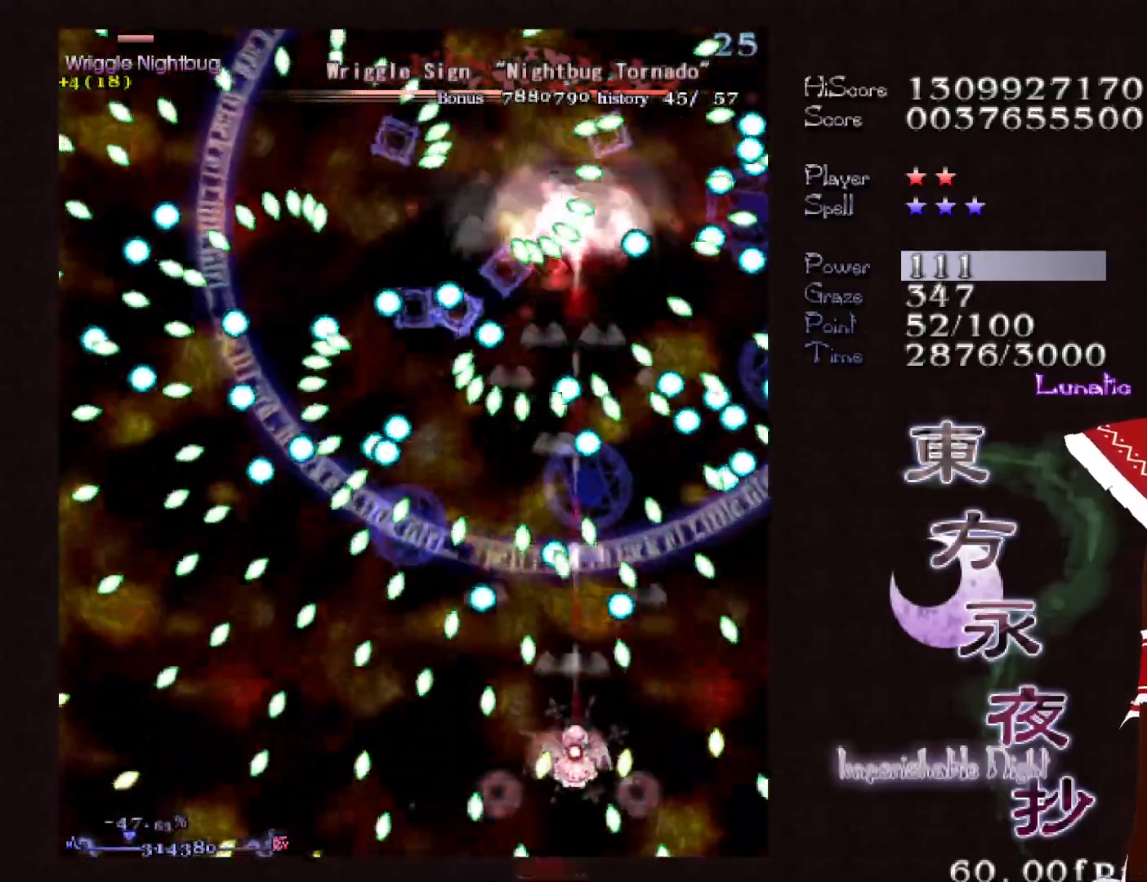
{"keys": ["down", "left", "shift"], "events": [[17, "shift", "up"], [117, "shift", "down"], [250, "up", "up"], [450, "down", "down"], [450, "left", "down"]]}
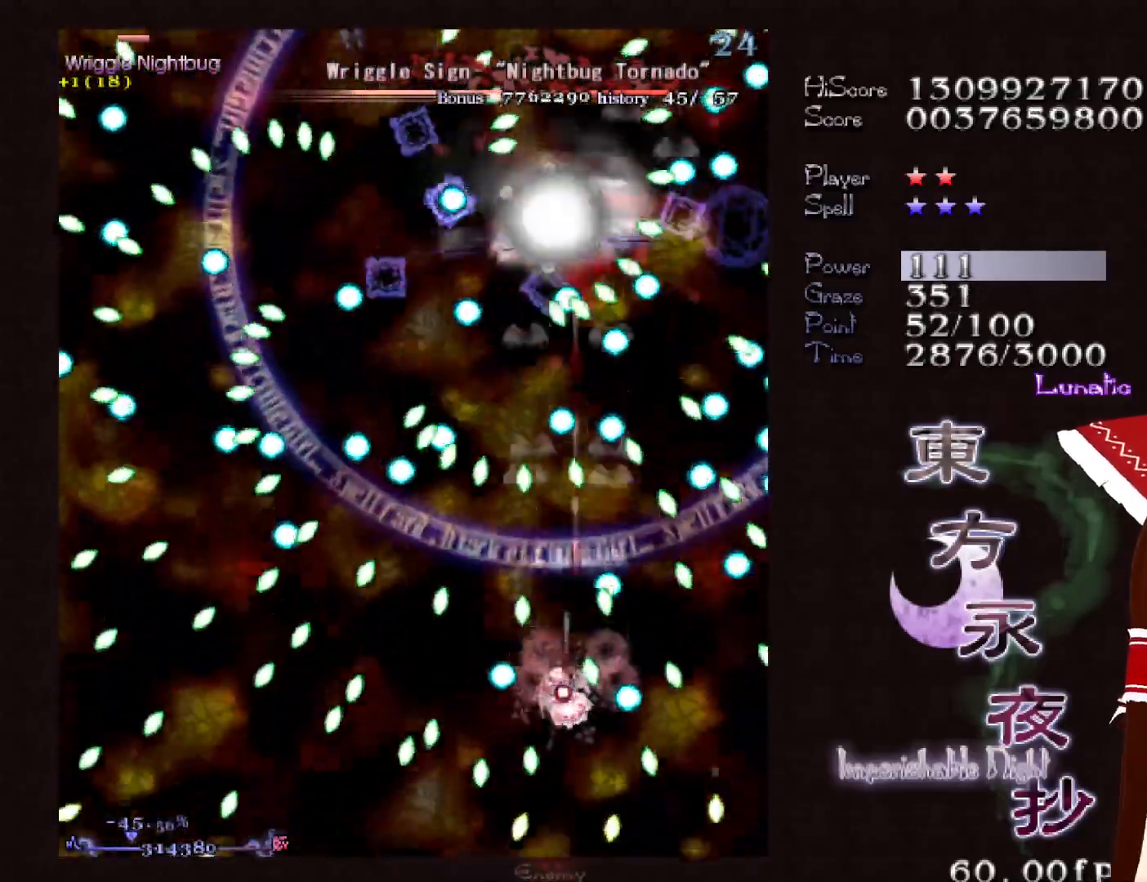
{"keys": ["shift"], "events": [[33, "down", "up"], [33, "left", "up"], [317, "up", "down"], [367, "up", "up"], [467, "up", "down"], [500, "up", "up"]]}
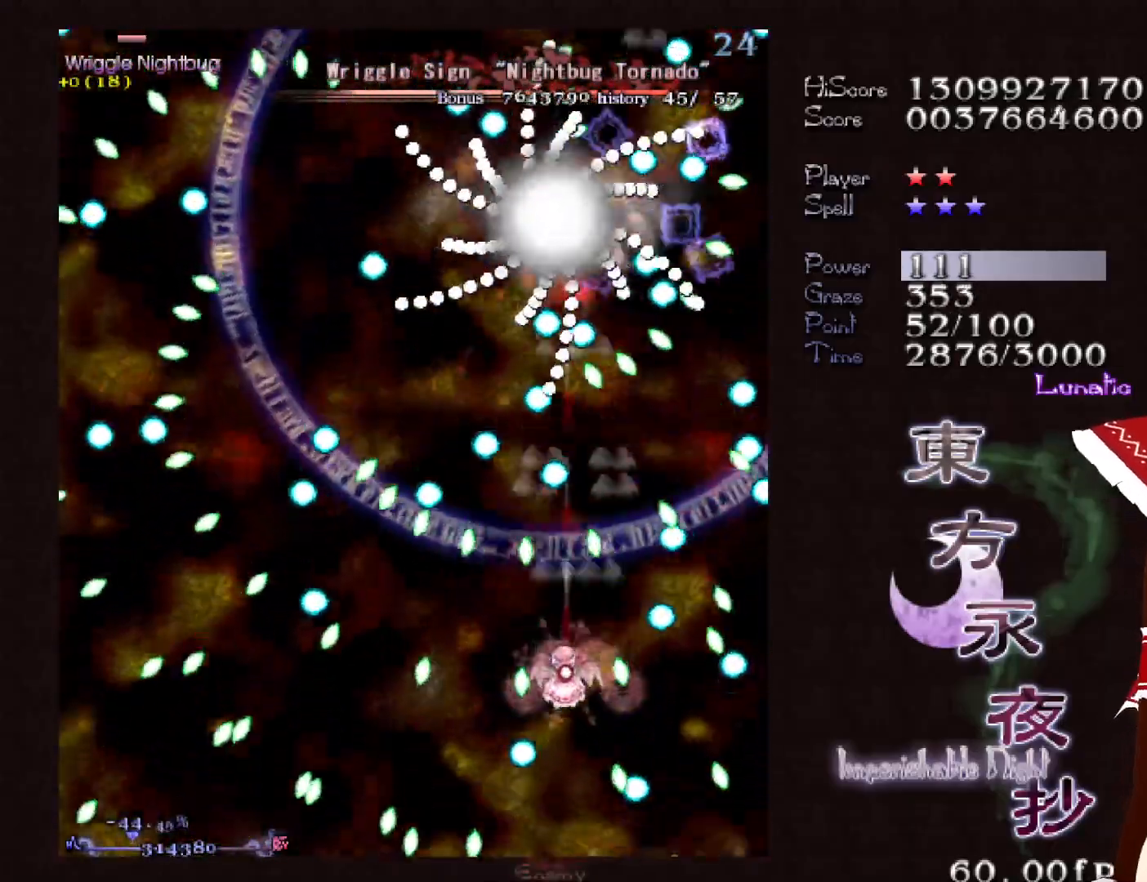
{"keys": ["down", "shift"], "events": [[150, "down", "down"], [250, "down", "up"], [333, "down", "down"], [383, "down", "up"], [483, "down", "down"]]}
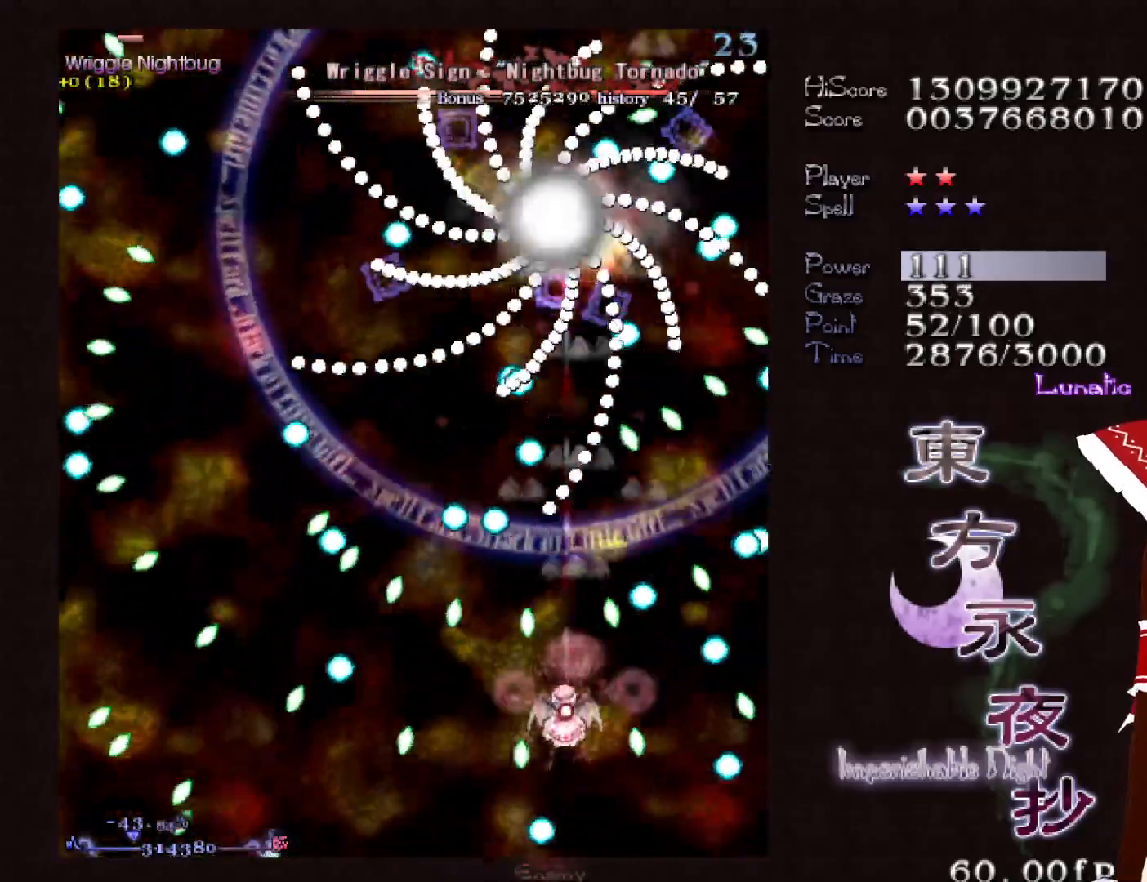
{"keys": ["shift"], "events": [[67, "down", "up"], [167, "down", "down"], [217, "down", "up"], [400, "up", "down"], [450, "up", "up"]]}
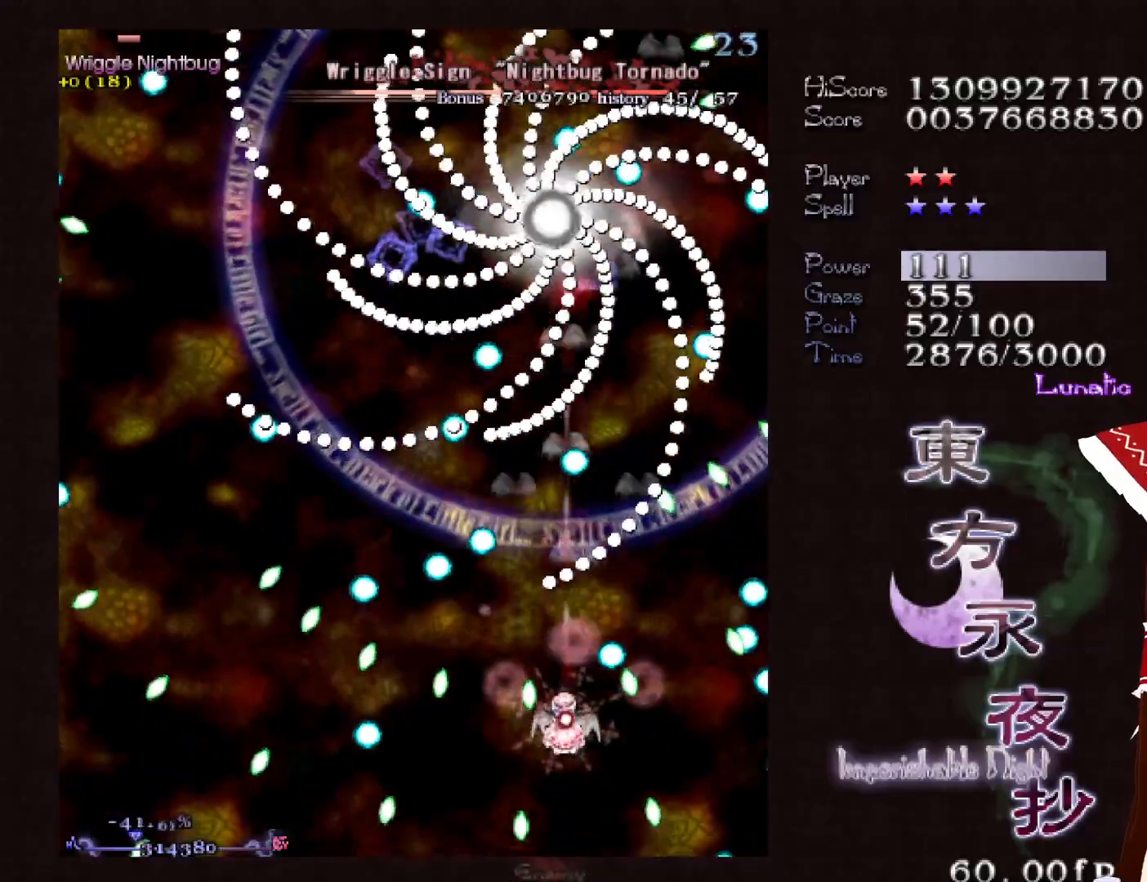
{"keys": ["down", "shift"], "events": [[233, "down", "down"]]}
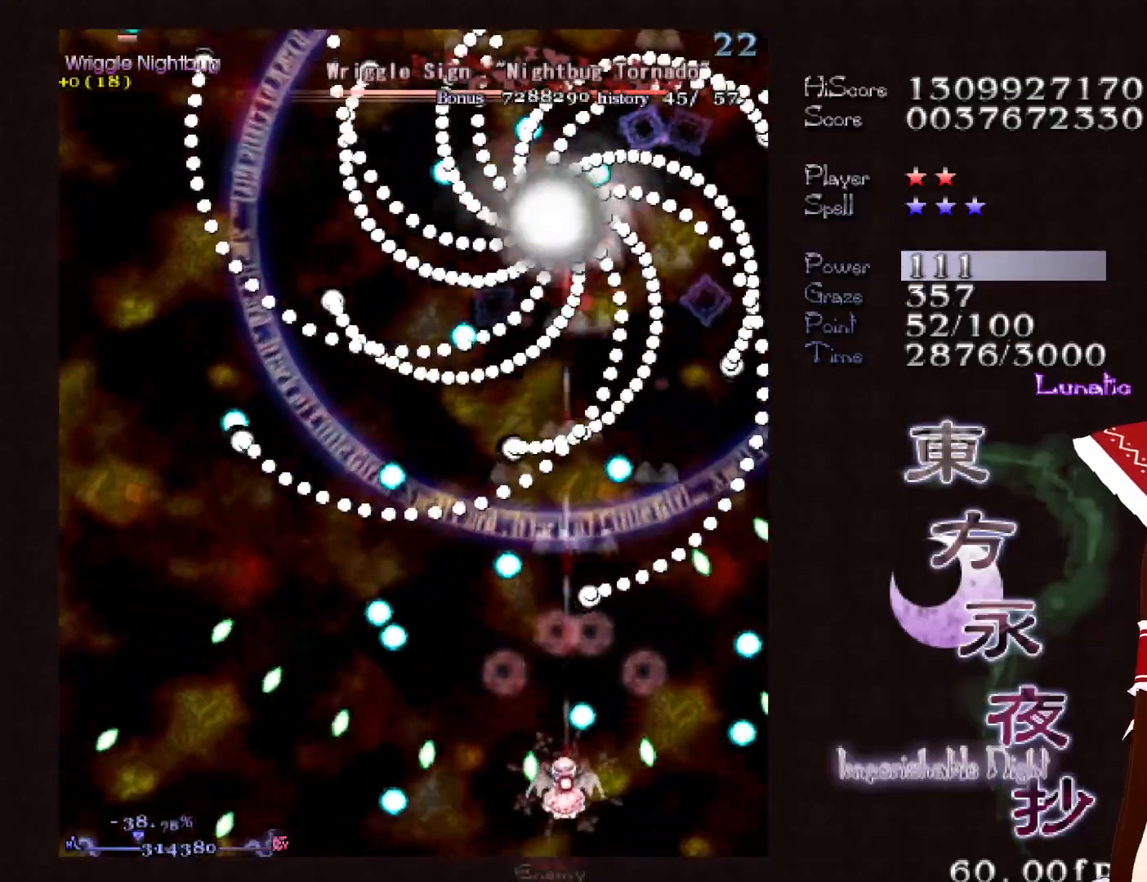
{"keys": ["shift", "up"], "events": [[100, "right", "down"], [150, "down", "up"], [200, "right", "up"], [333, "right", "down"], [333, "up", "down"], [433, "right", "up"]]}
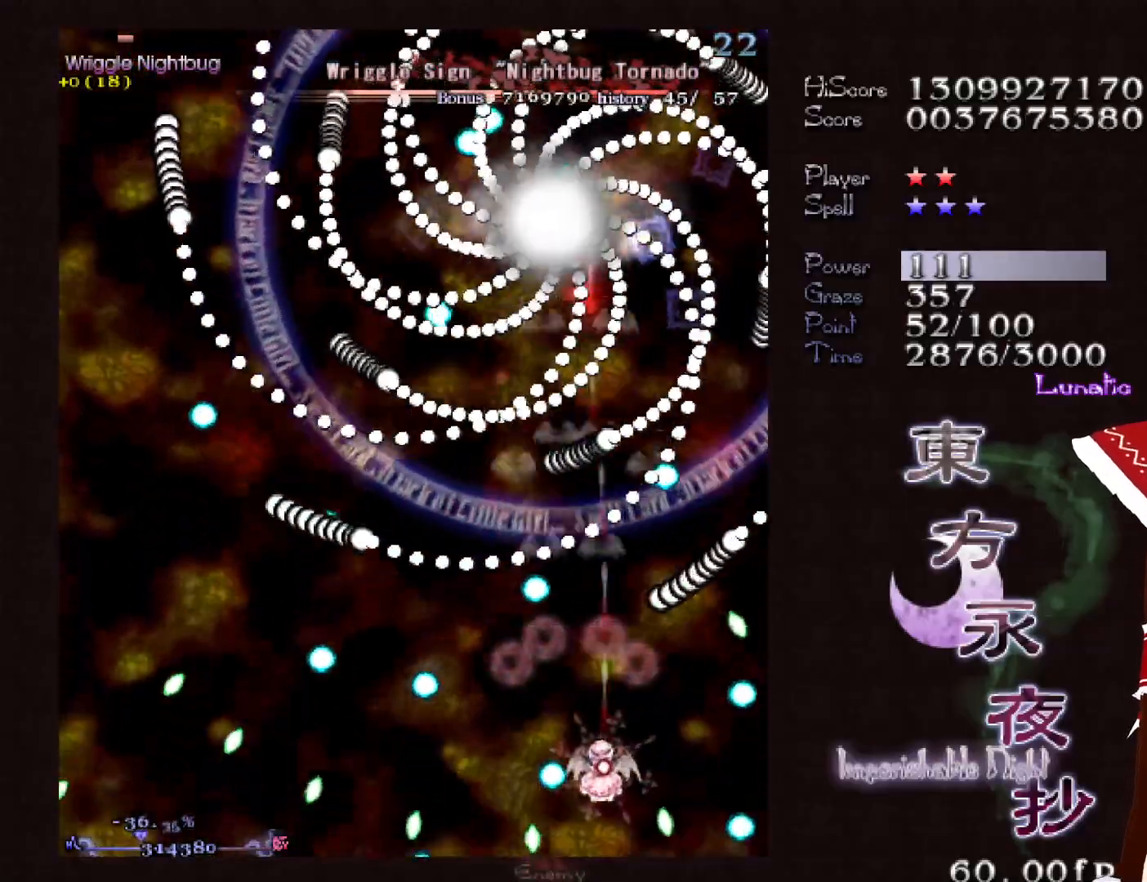
{"keys": ["down", "left", "shift"], "events": [[67, "left", "down"], [117, "up", "up"], [167, "left", "up"], [267, "left", "down"], [350, "left", "up"], [450, "down", "down"], [483, "left", "down"]]}
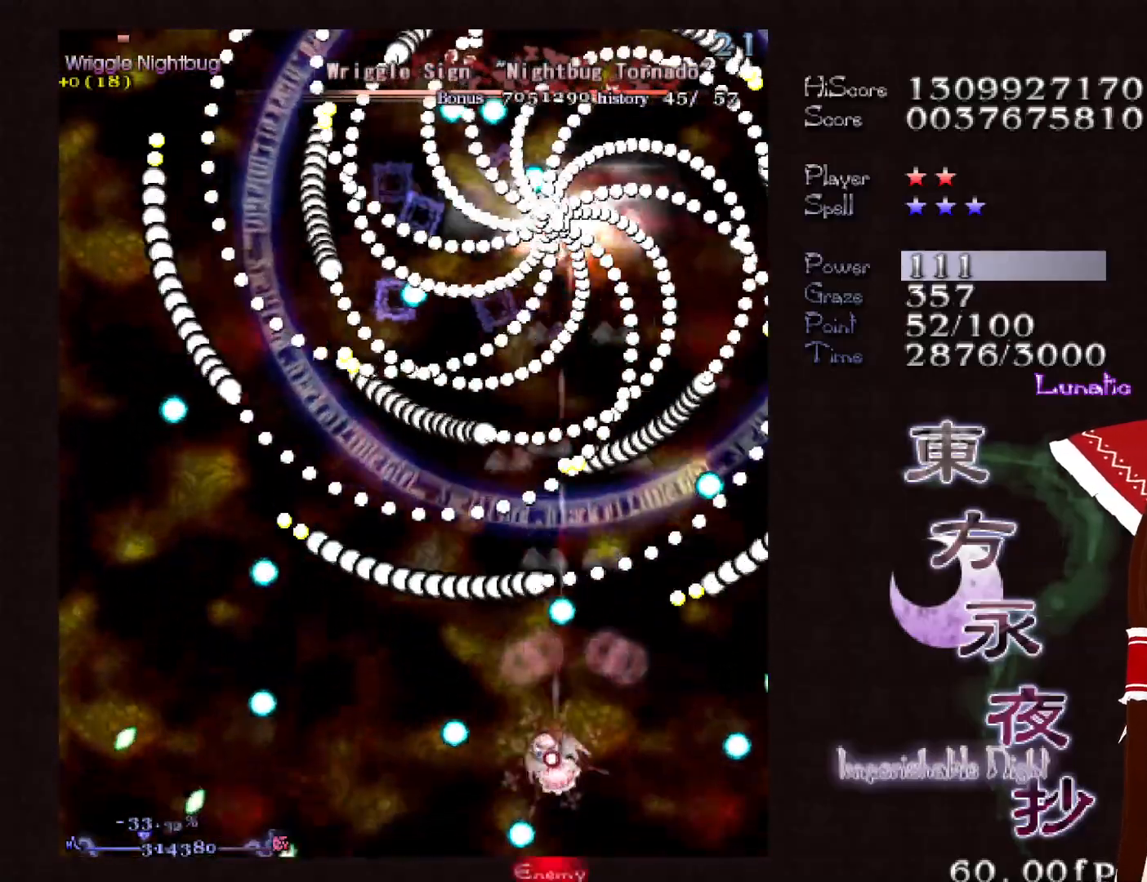
{"keys": ["left", "shift"], "events": [[33, "down", "up"], [33, "left", "up"], [317, "up", "down"], [367, "up", "up"], [500, "left", "down"]]}
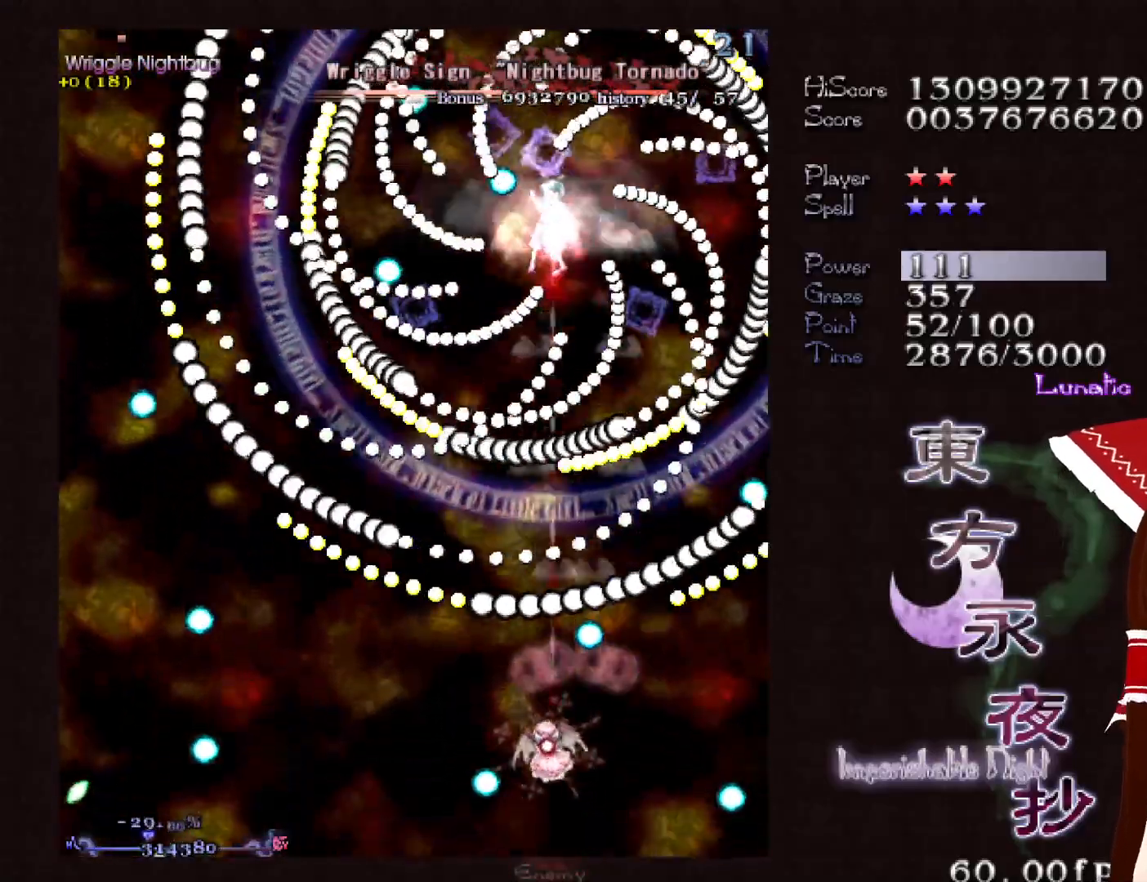
{"keys": ["shift"], "events": [[50, "left", "up"], [250, "down", "down"], [283, "down", "up"]]}
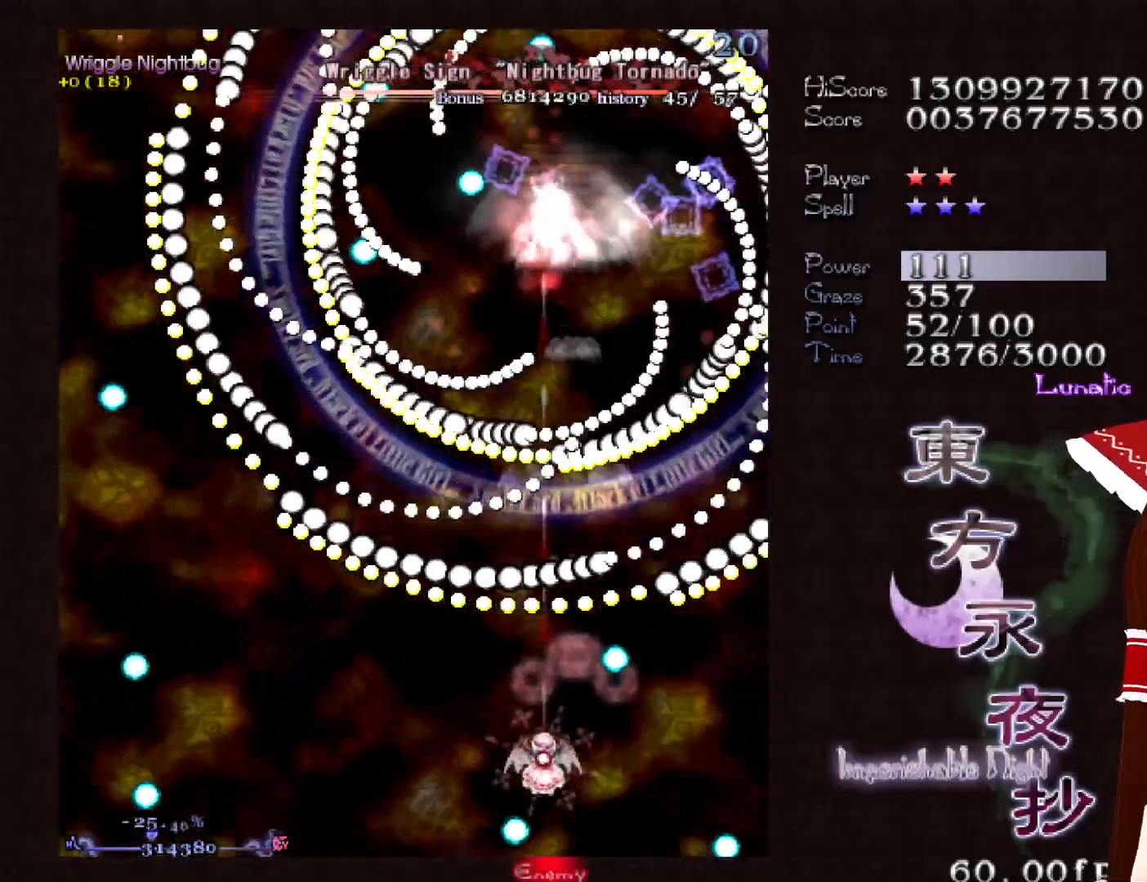
{"keys": ["shift"], "events": [[217, "down", "down"], [267, "down", "up"]]}
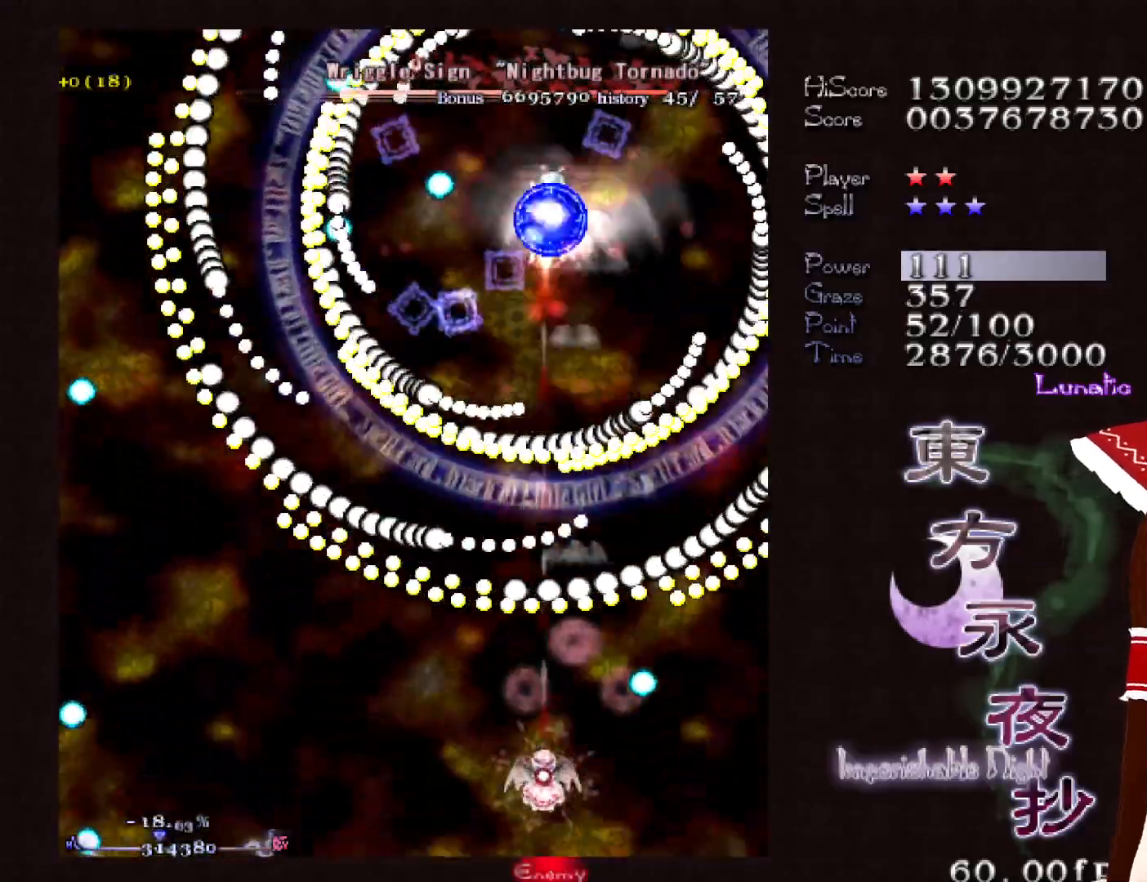
{"keys": ["shift"], "events": [[183, "down", "down"], [233, "down", "up"], [267, "down", "down"], [317, "down", "up"]]}
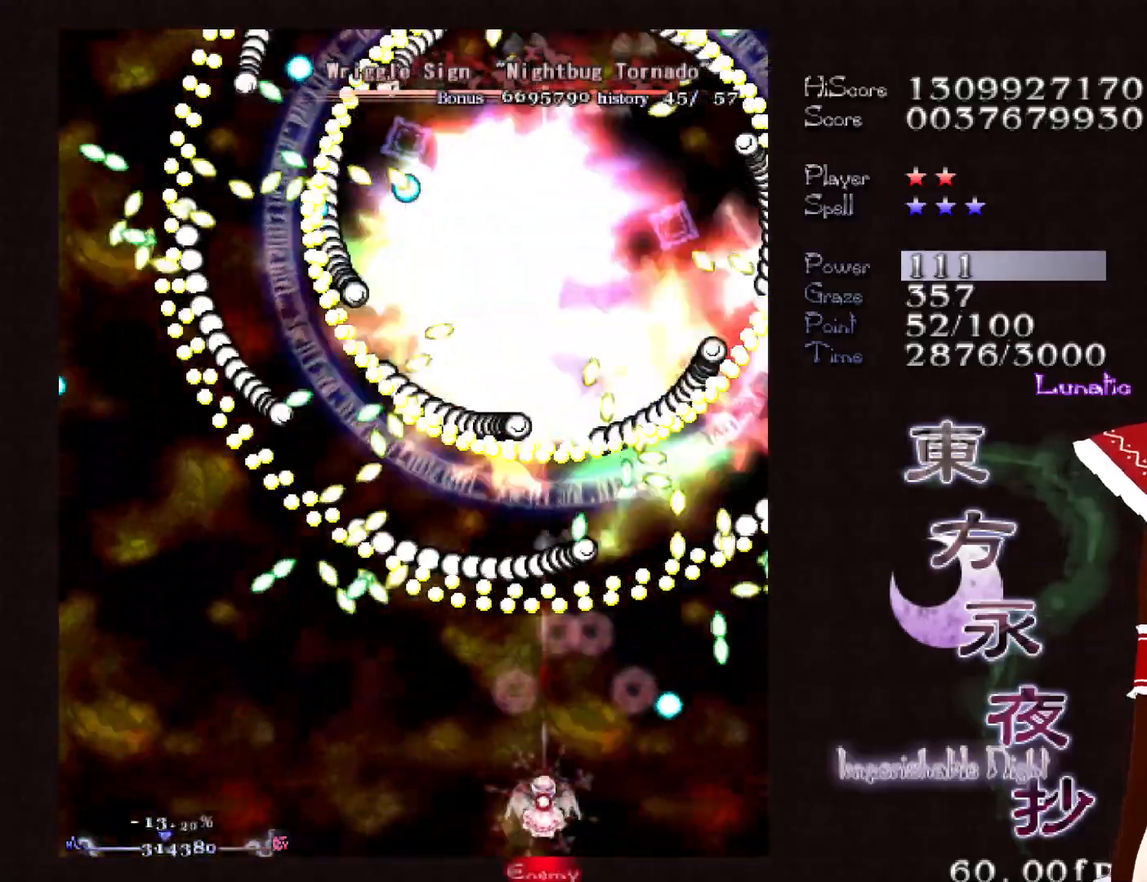
{"keys": ["shift"], "events": []}
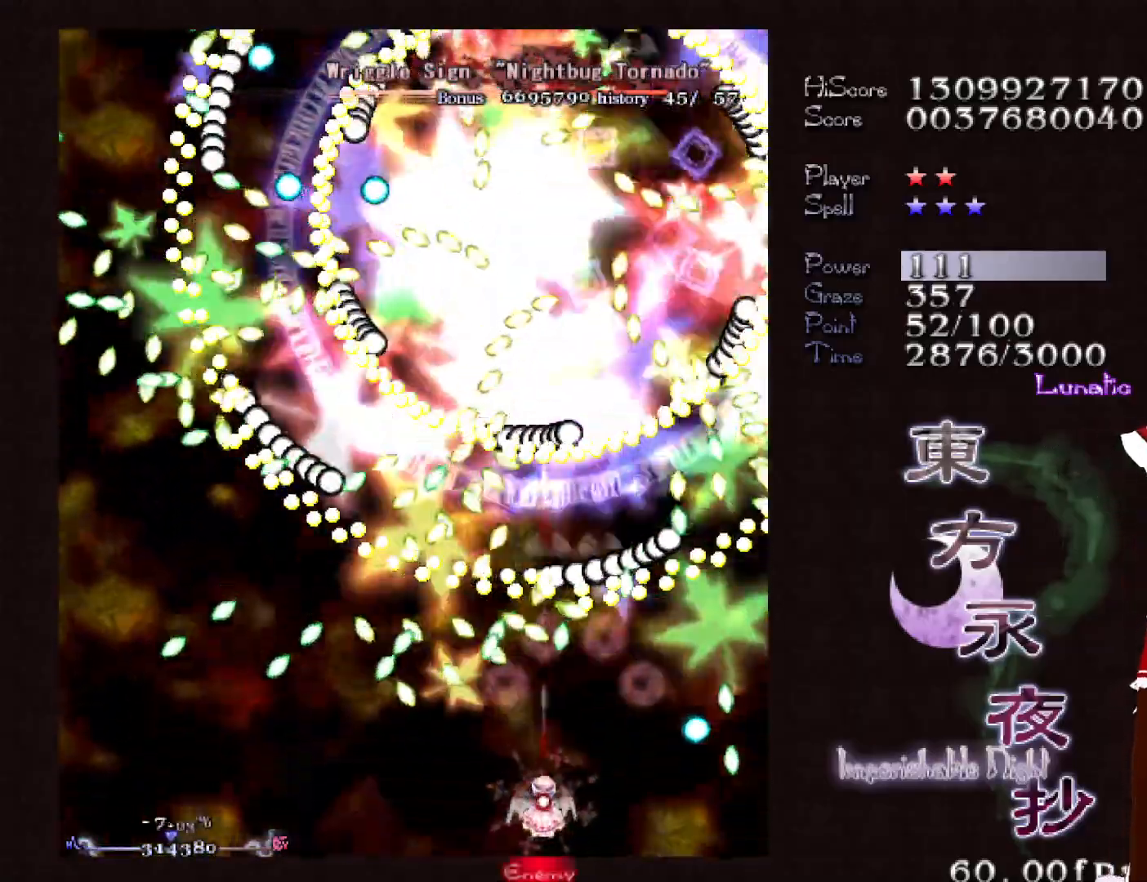
{"keys": [], "events": [[217, "shift", "up"]]}
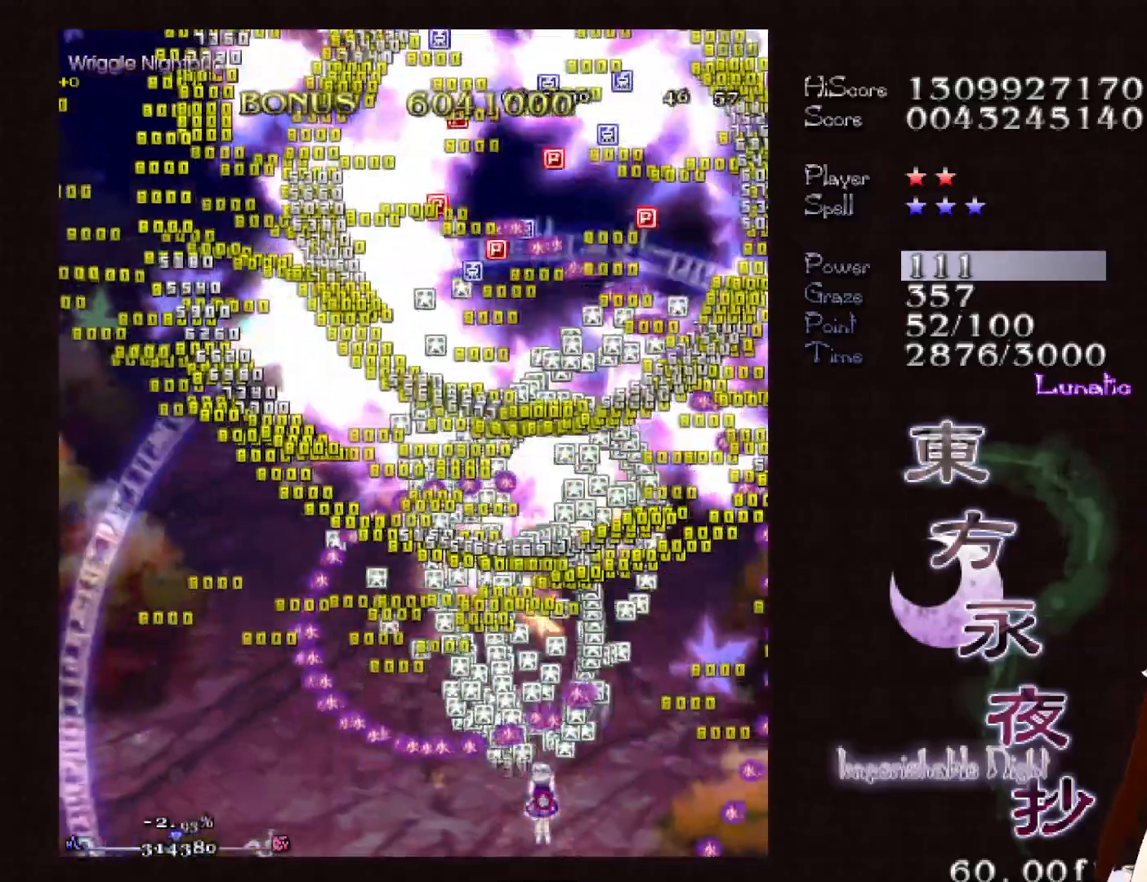
{"keys": ["left"], "events": [[367, "left", "down"]]}
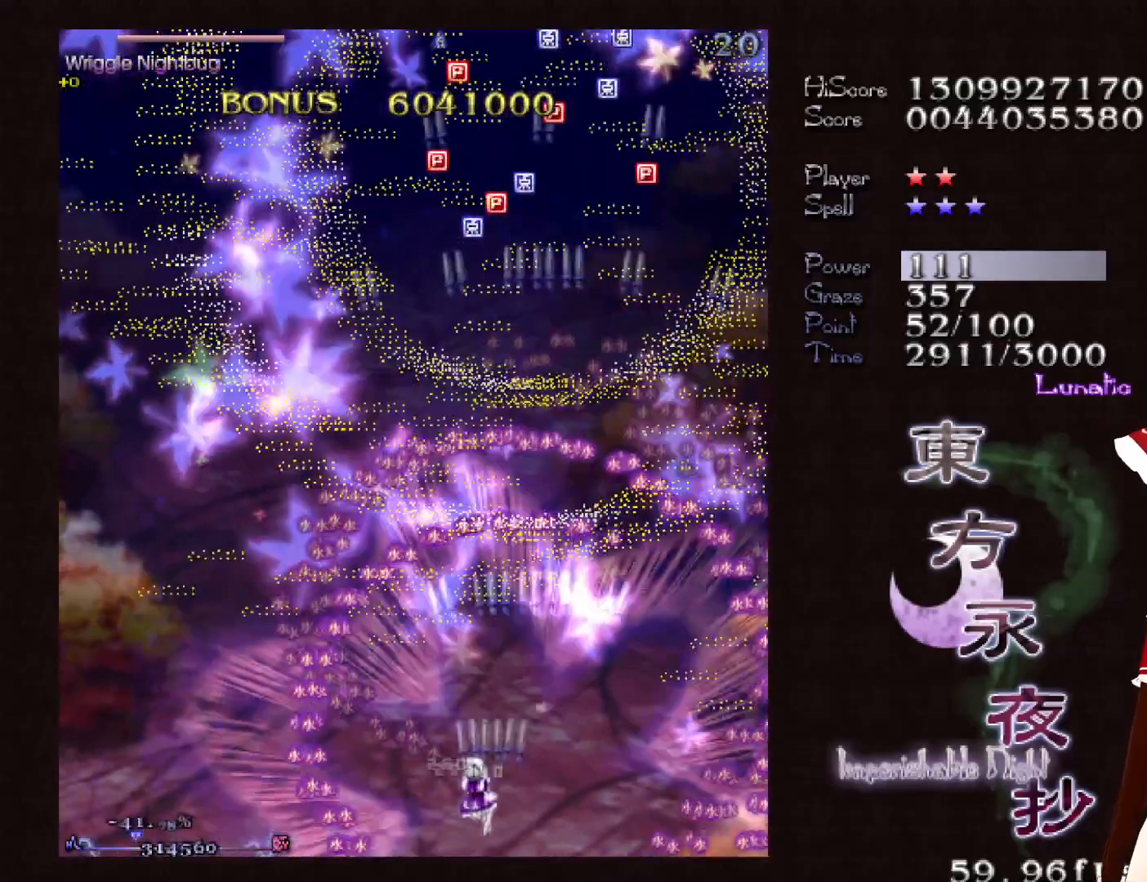
{"keys": ["up"], "events": [[17, "up", "down"], [50, "left", "up"]]}
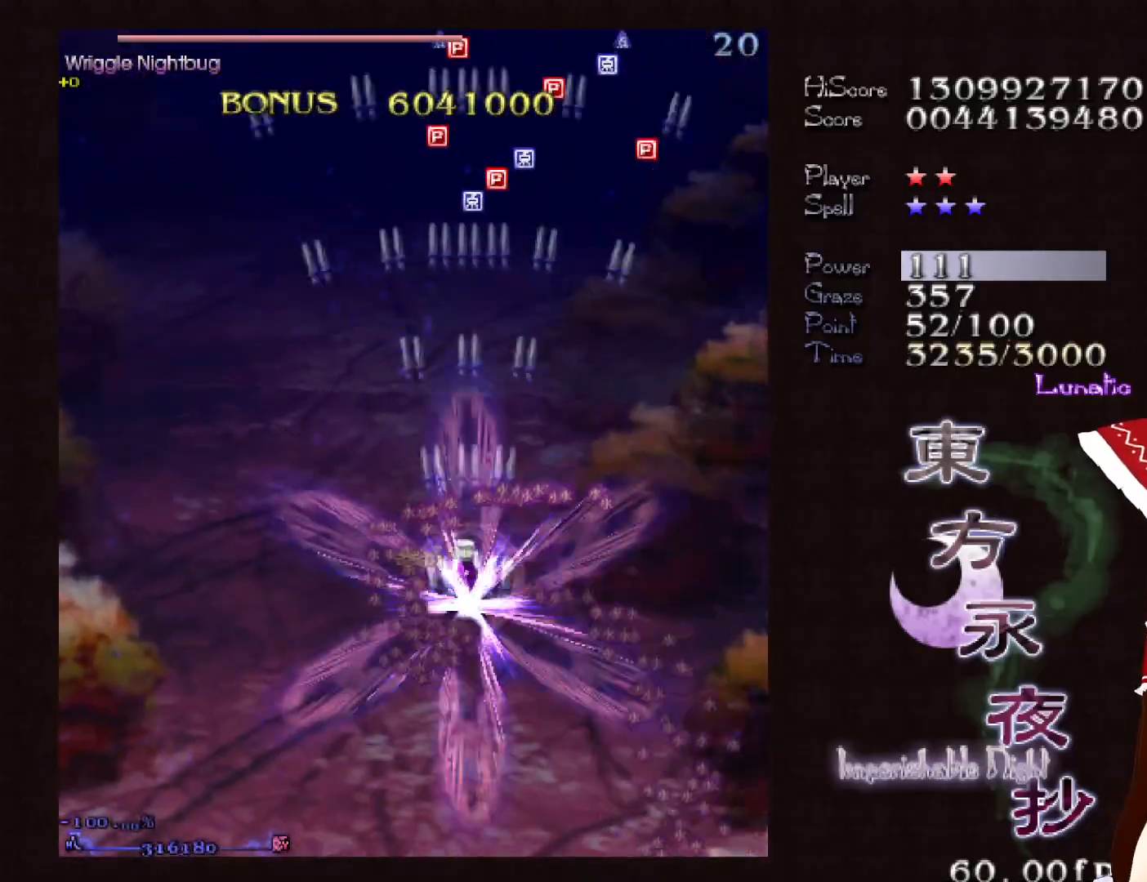
{"keys": ["up"], "events": [[117, "right", "down"], [167, "right", "up"], [267, "right", "down"], [350, "right", "up"], [450, "right", "down"], [500, "right", "up"]]}
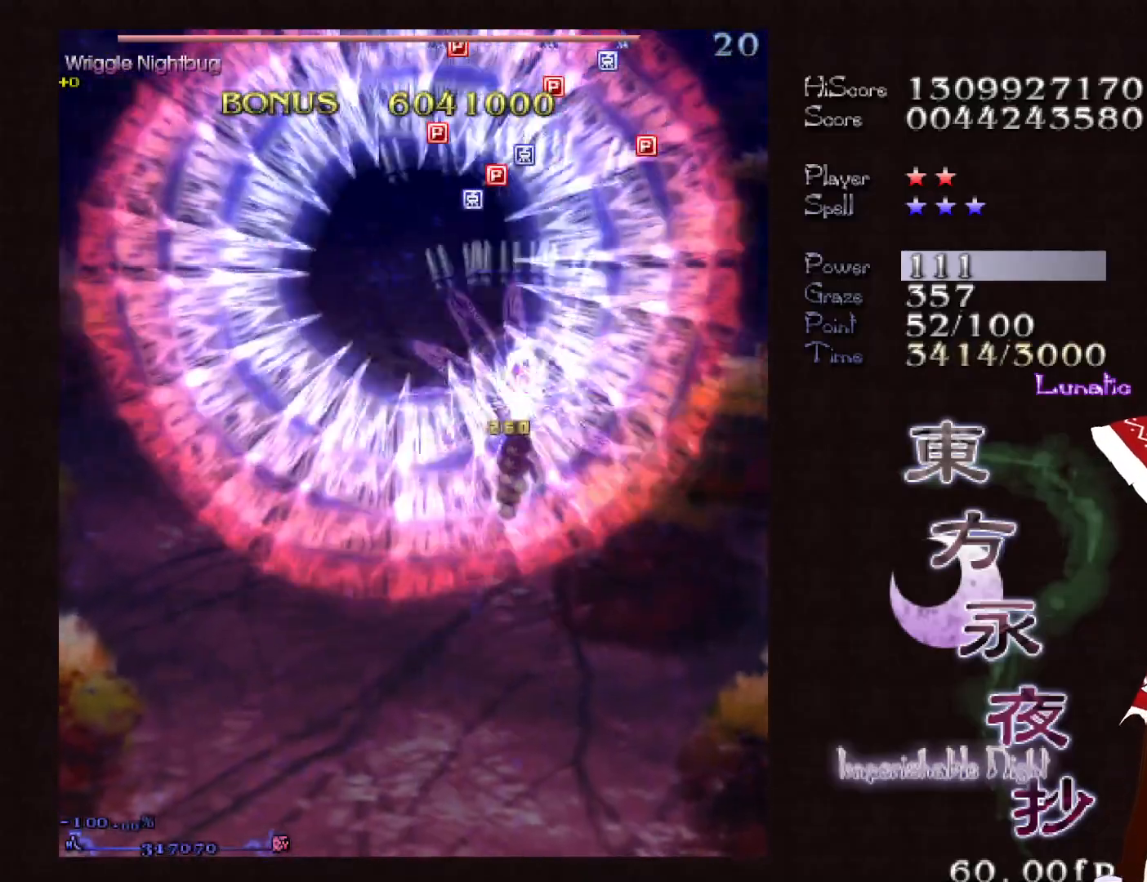
{"keys": ["up"], "events": [[183, "right", "down"], [233, "right", "up"]]}
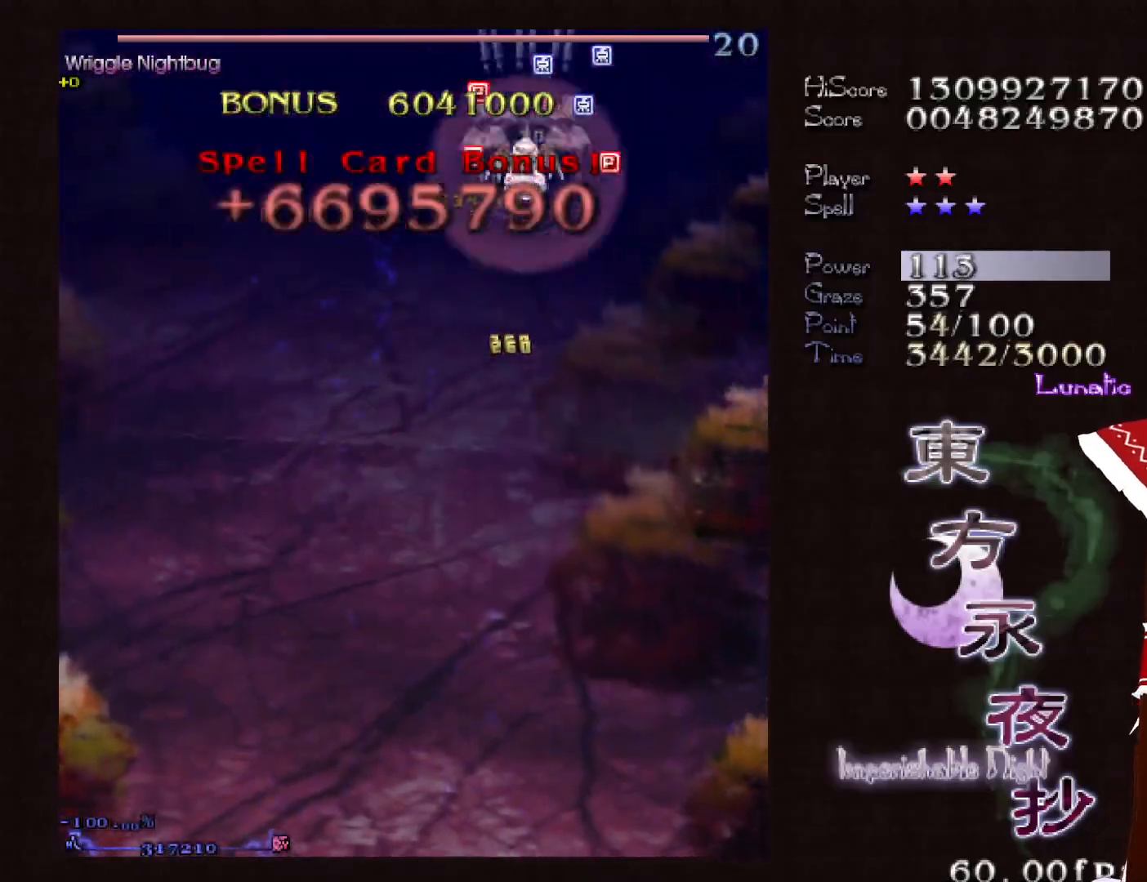
{"keys": ["down", "left"], "events": [[17, "shift", "down"], [67, "up", "up"], [100, "left", "down"], [100, "shift", "up"], [200, "down", "down"], [200, "left", "up"], [283, "left", "down"], [383, "left", "up"], [433, "left", "down"]]}
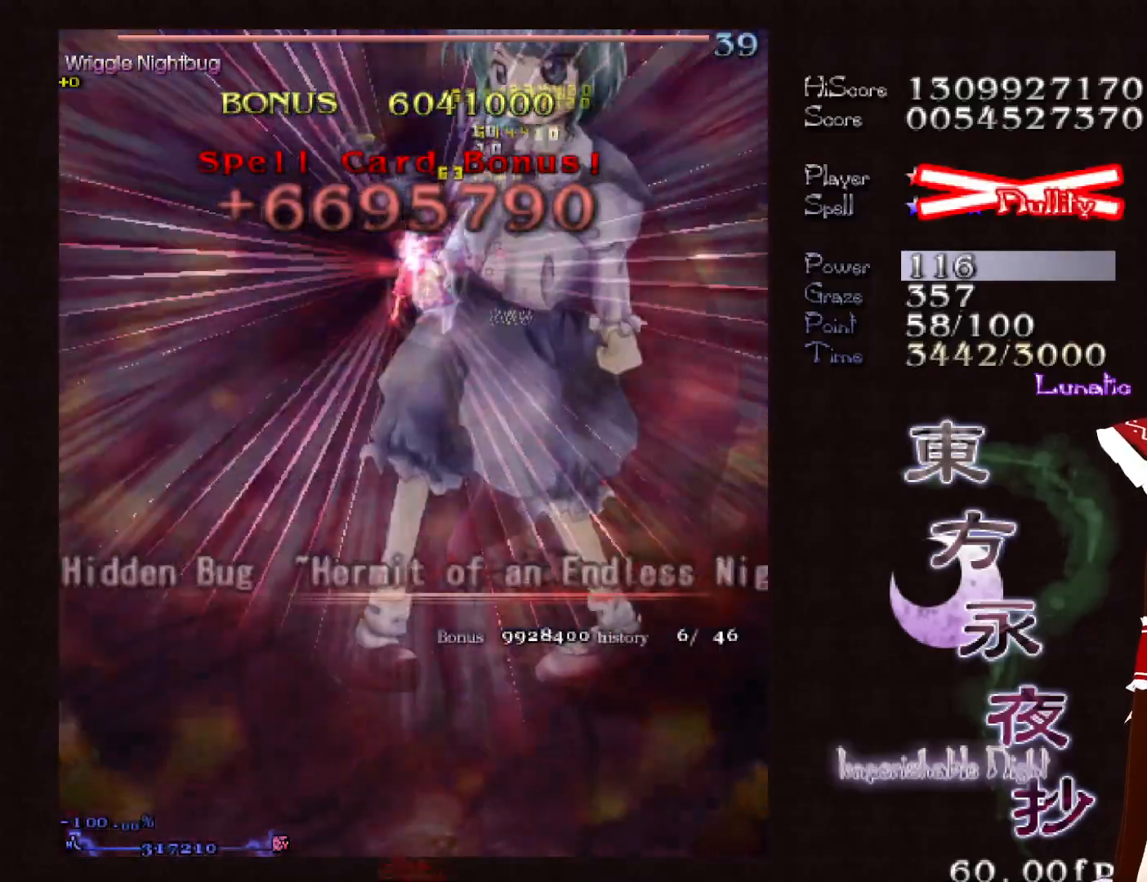
{"keys": [], "events": [[17, "left", "up"], [117, "left", "down"], [167, "left", "up"], [300, "down", "up"]]}
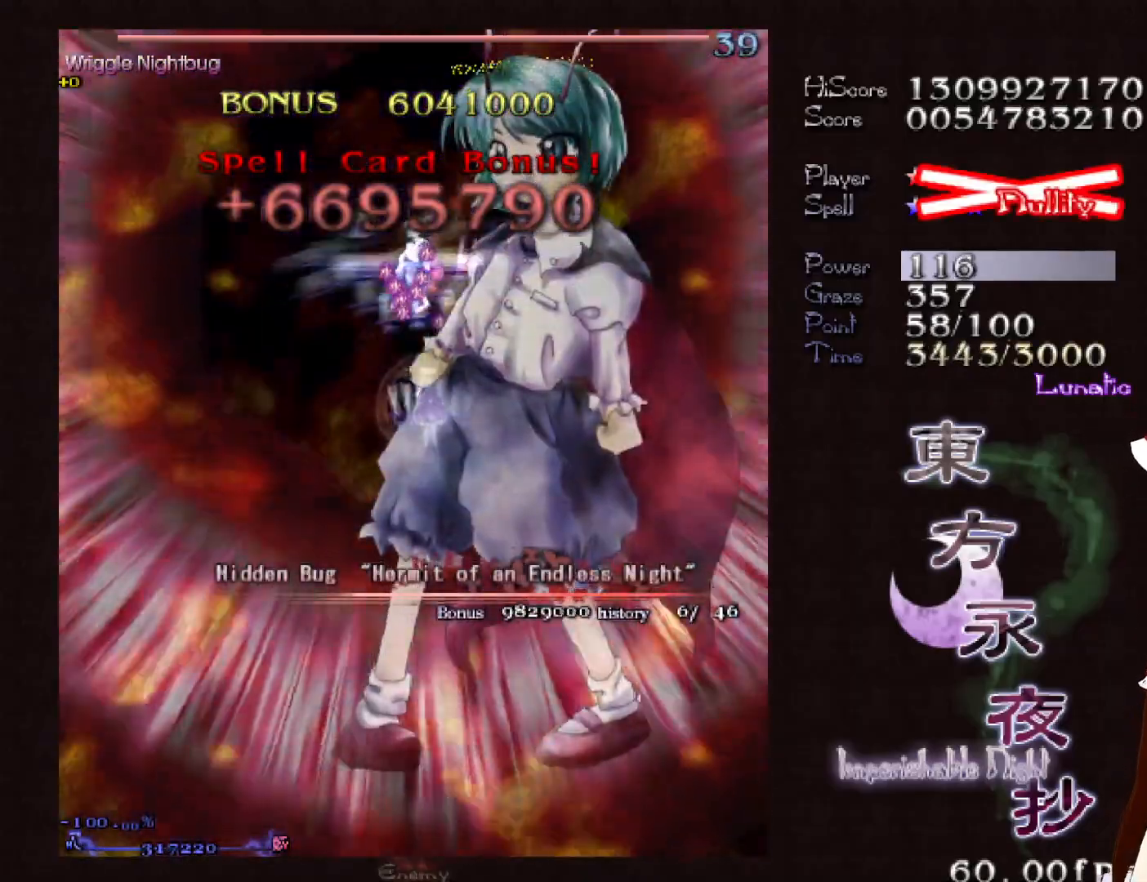
{"keys": [], "events": []}
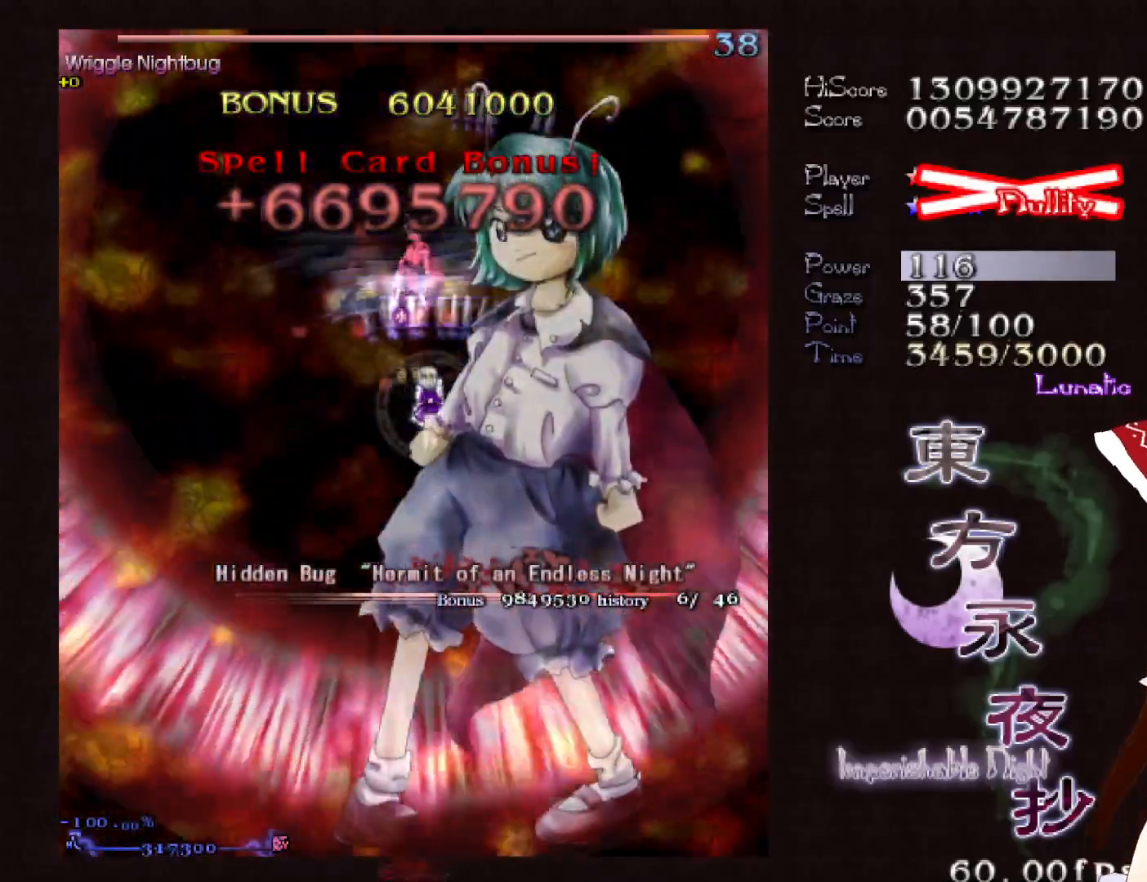
{"keys": [], "events": []}
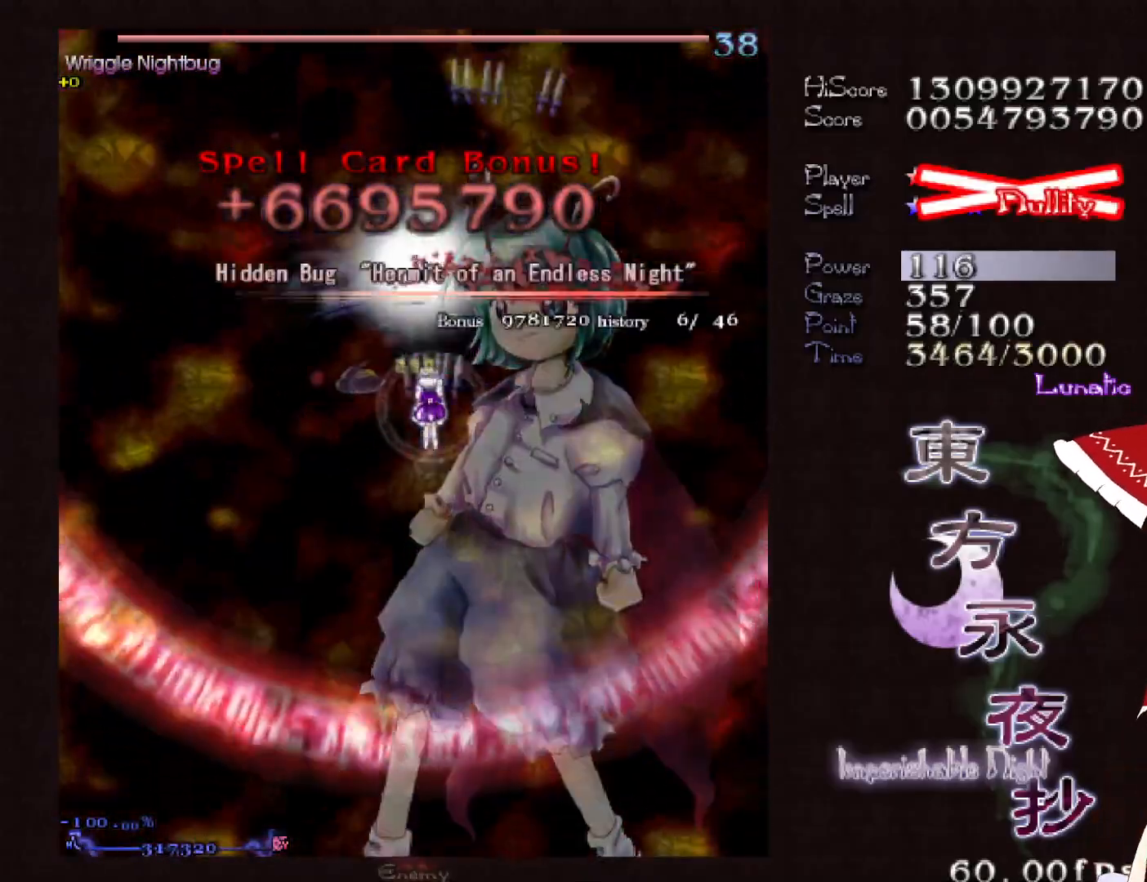
{"keys": [], "events": [[450, "up", "down"], [500, "up", "up"]]}
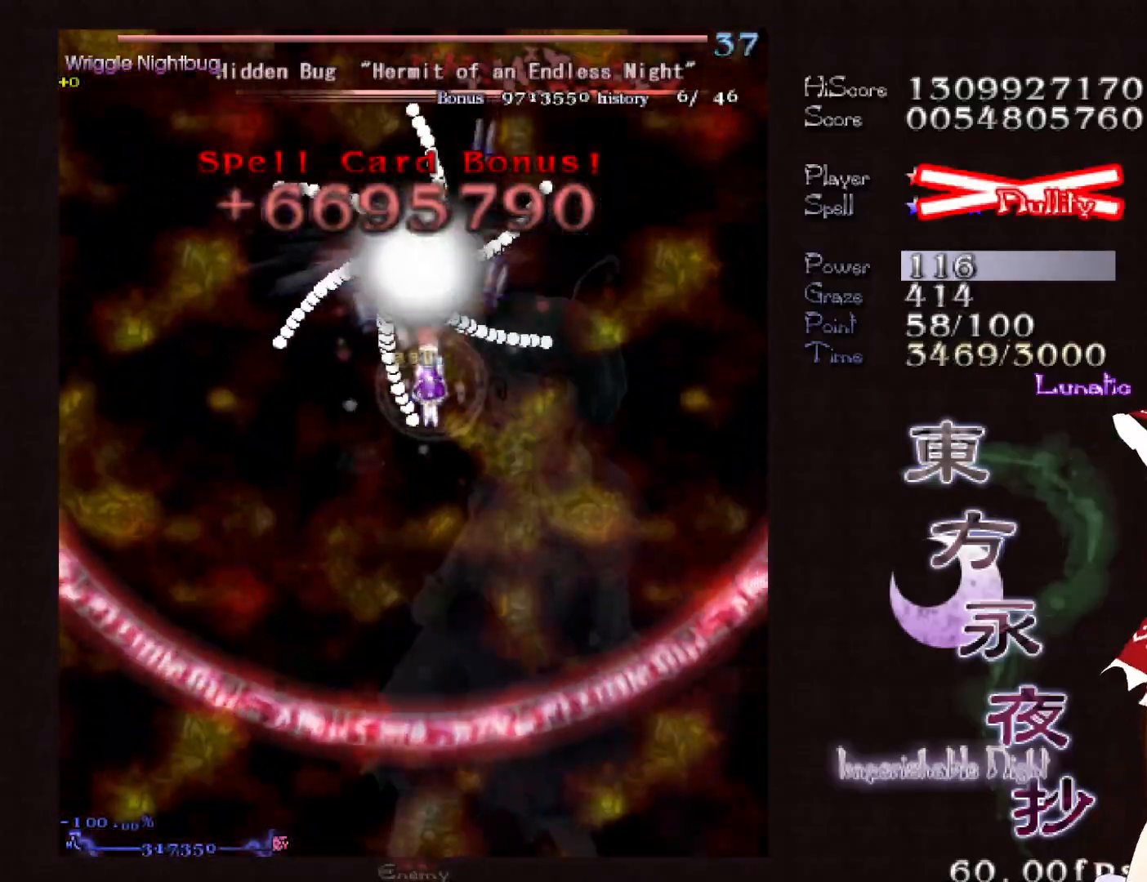
{"keys": [], "events": []}
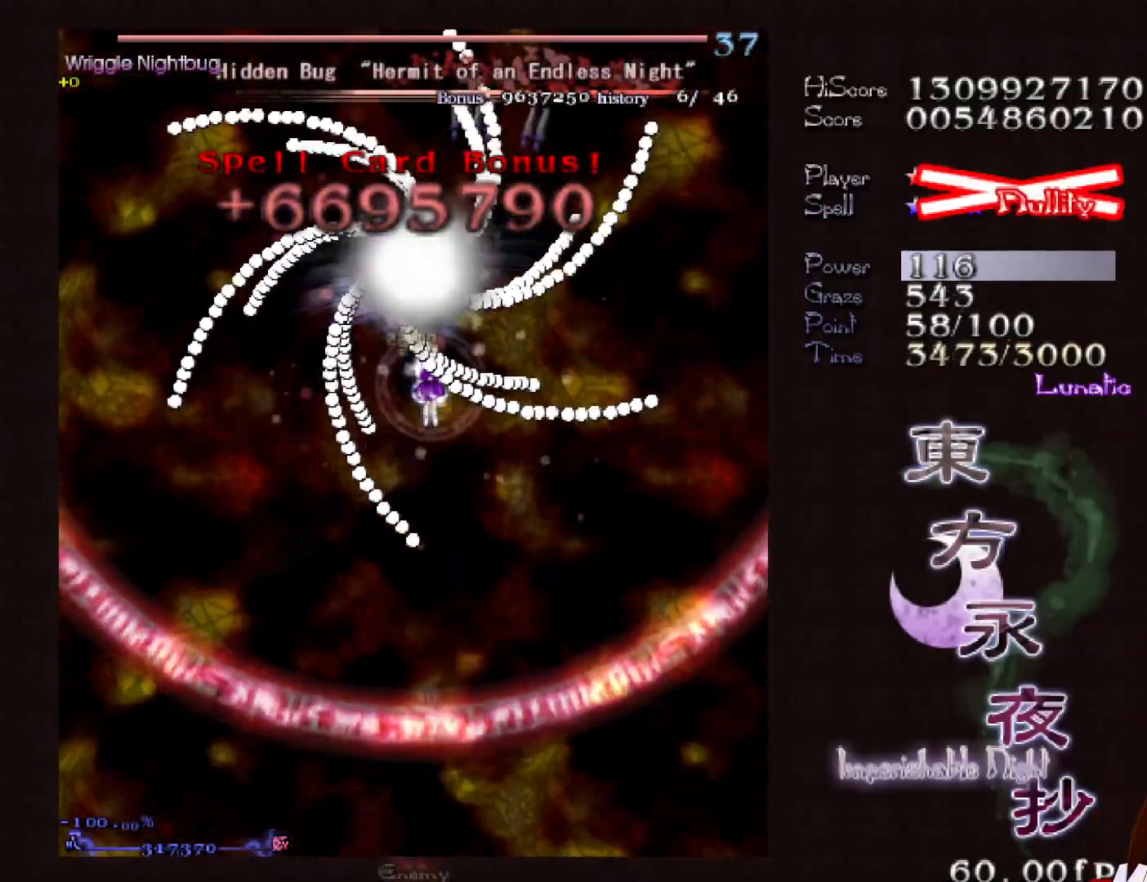
{"keys": [], "events": []}
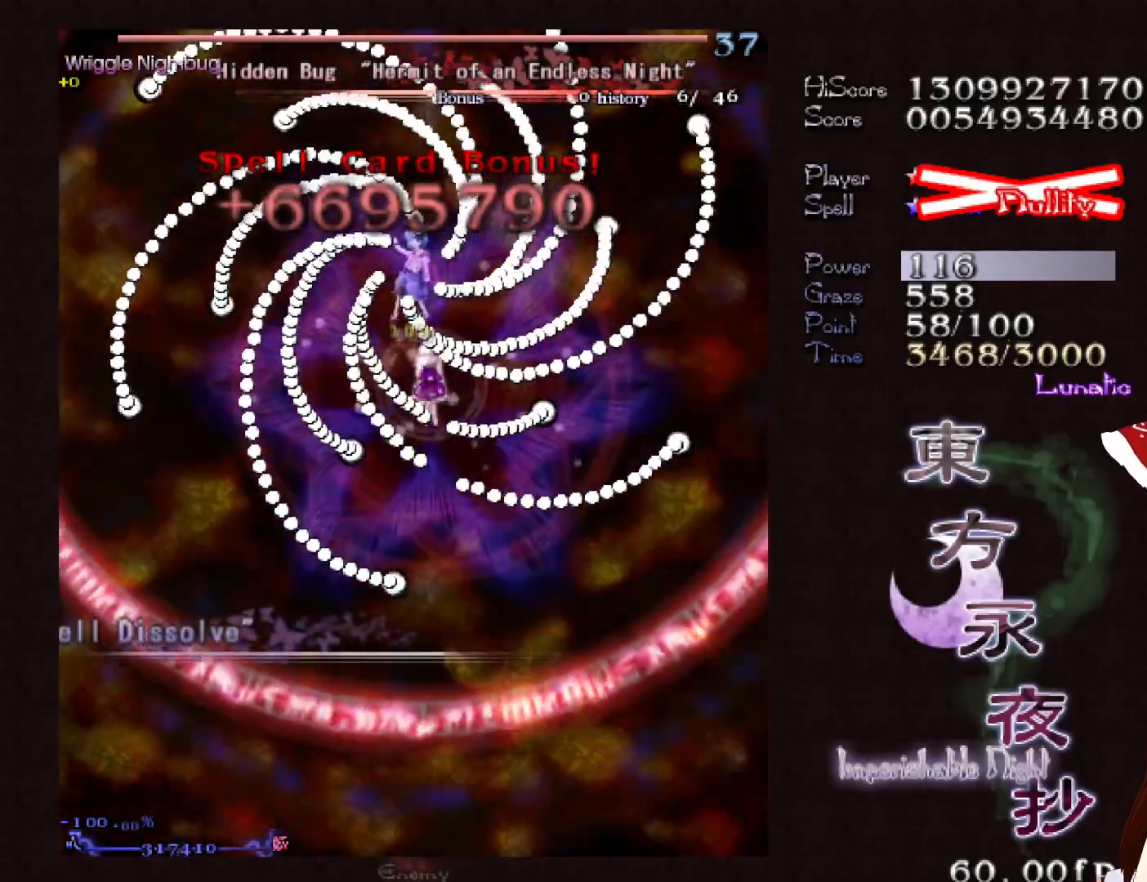
{"keys": [], "events": []}
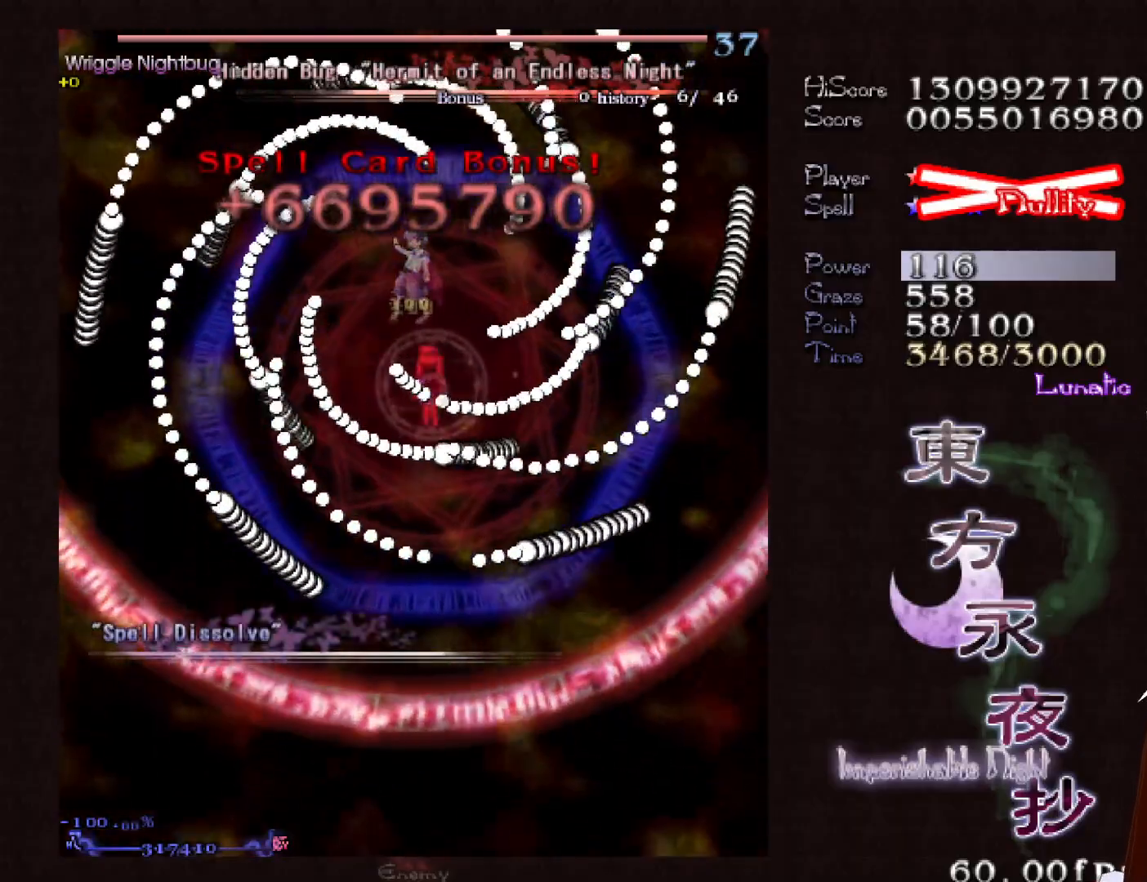
{"keys": [], "events": [[17, "ctrl", "down"], [233, "ctrl", "up"]]}